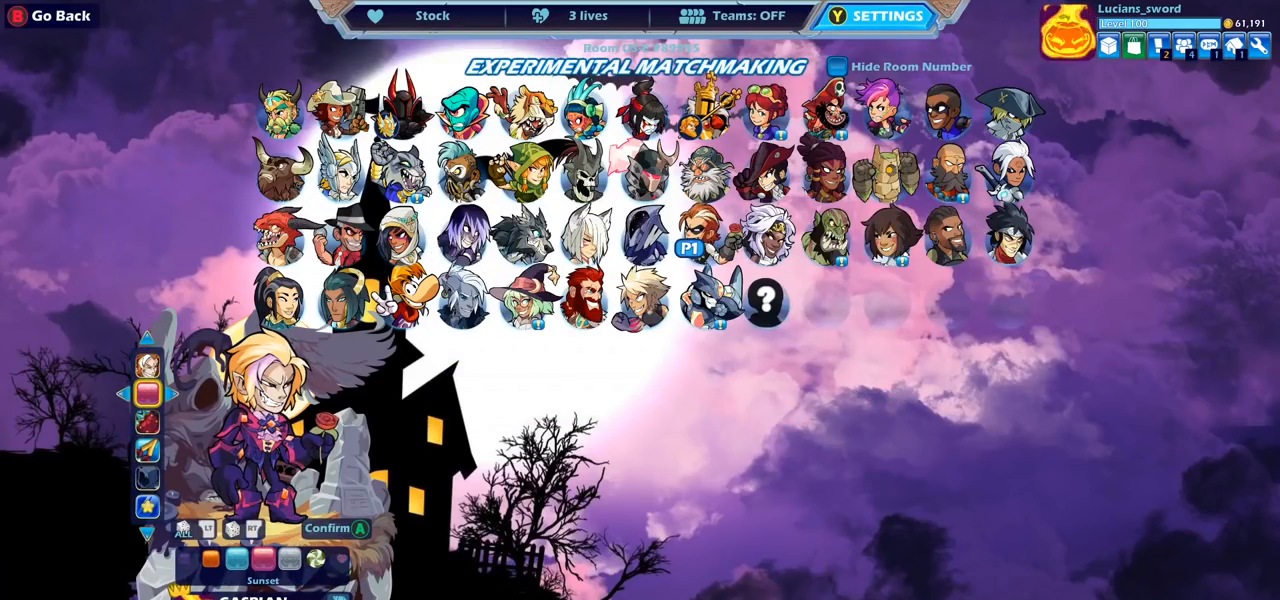
Gameplay with a controller (PlayStation layout); each line is a JSON object with the inputs held at the frame after it. "events" lists button and stick changes between this image and that frame as [ms after this image, input, new state], when the widget could be followed in between. Not read: R1.
{"buttons": [], "left_stick": "center", "right_stick": "center", "events": []}
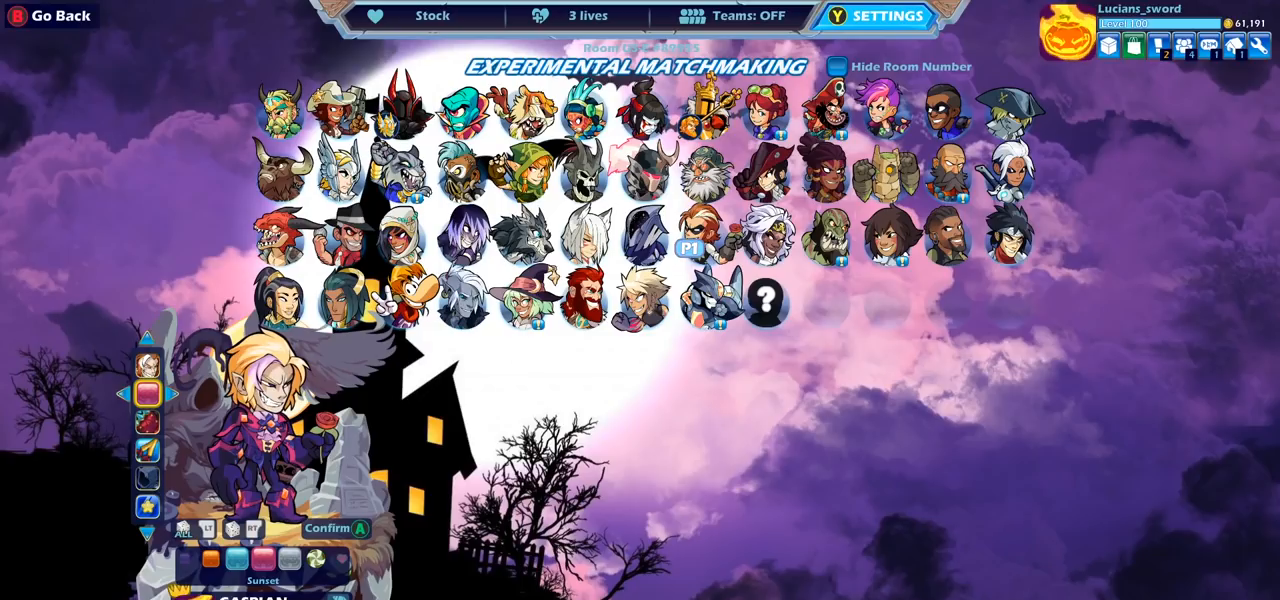
{"buttons": [], "left_stick": "center", "right_stick": "center", "events": []}
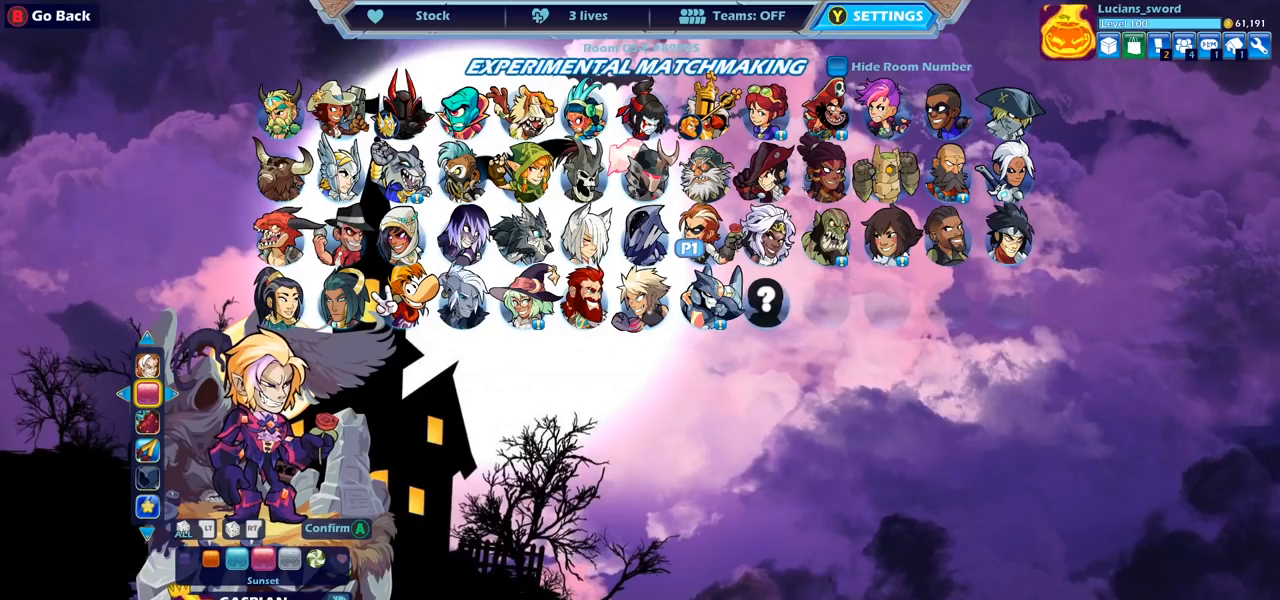
{"buttons": [], "left_stick": "center", "right_stick": "center", "events": []}
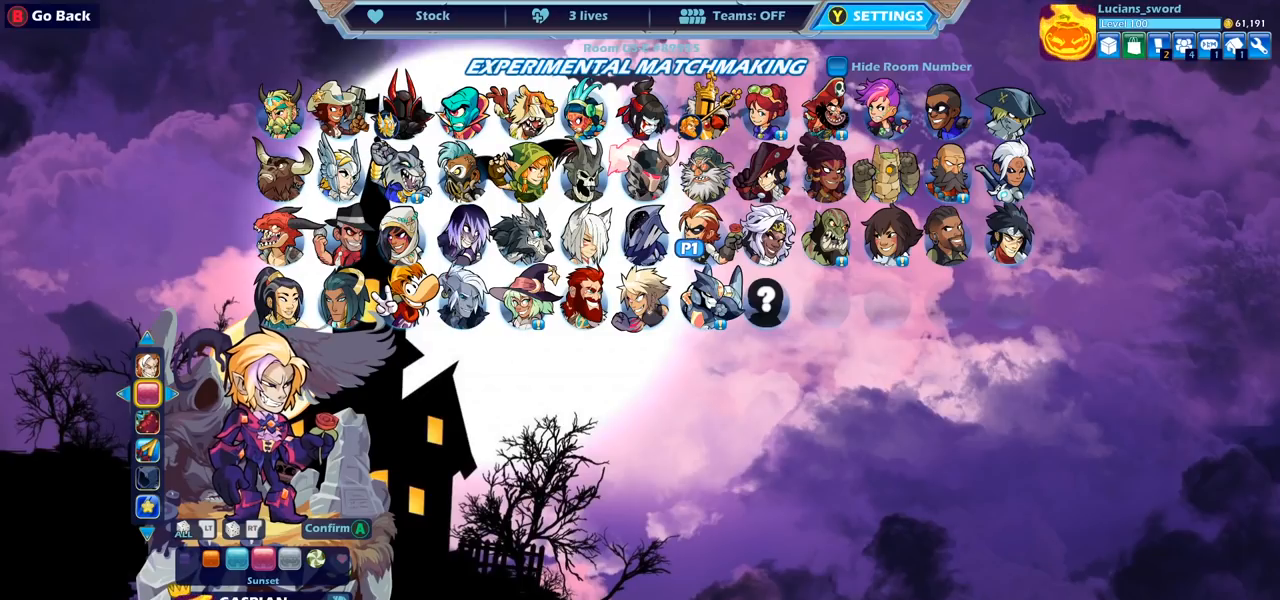
{"buttons": [], "left_stick": "center", "right_stick": "center", "events": []}
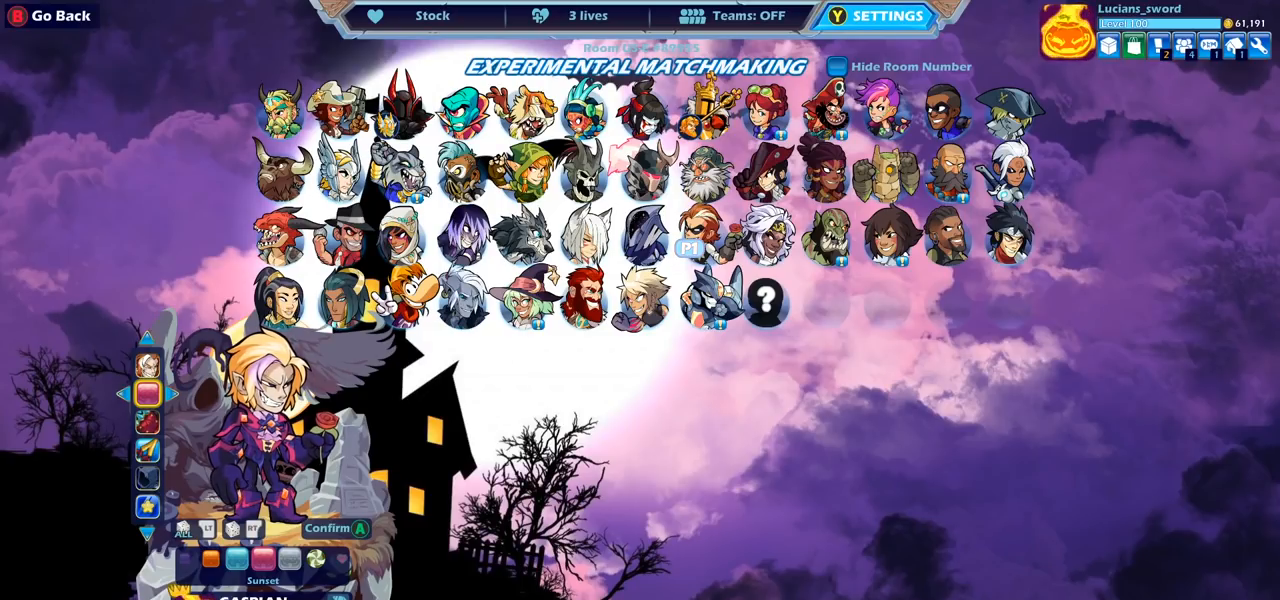
{"buttons": ["CROSS"], "left_stick": "center", "right_stick": "center", "events": [[483, "CROSS", "down"]]}
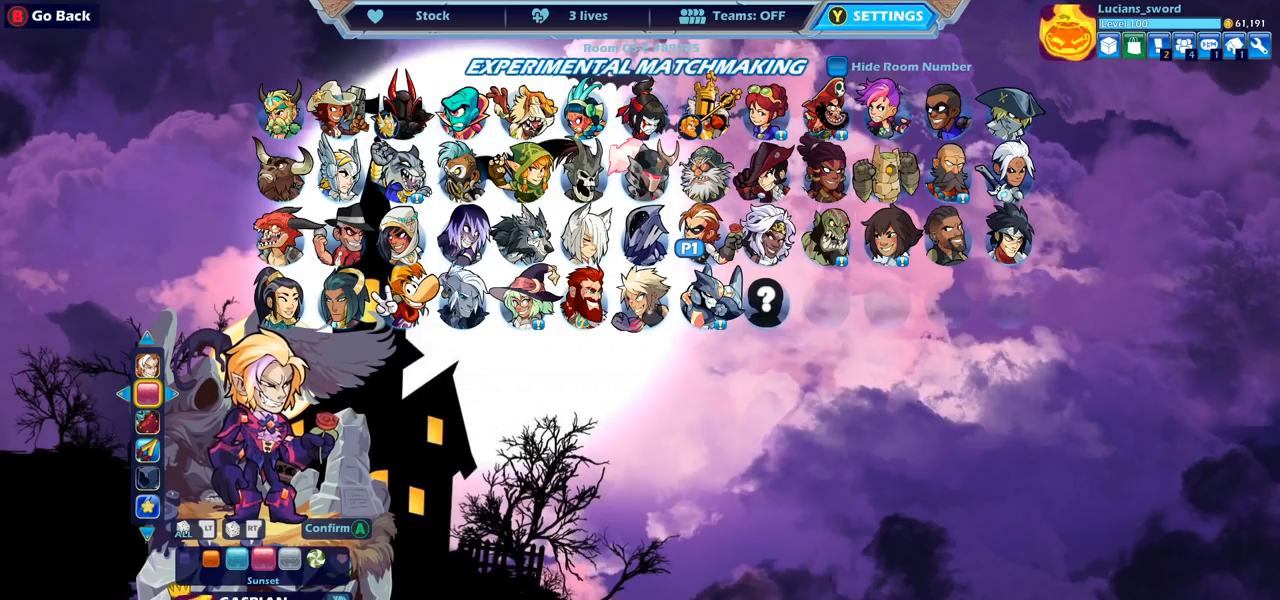
{"buttons": [], "left_stick": "center", "right_stick": "center", "events": [[100, "CROSS", "up"]]}
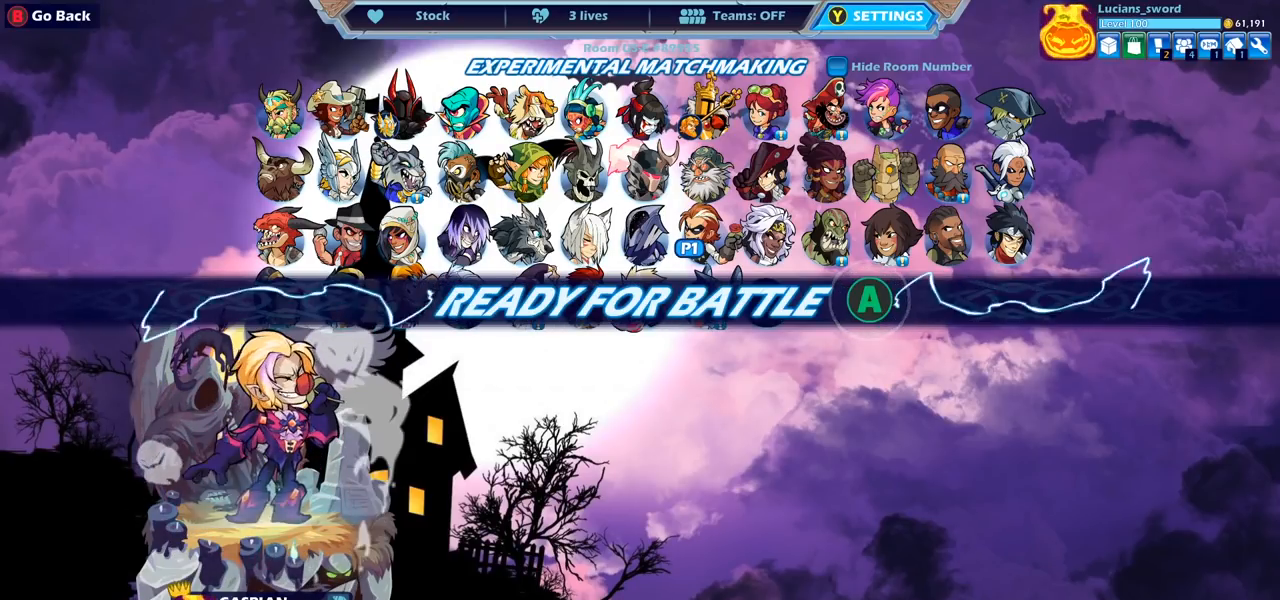
{"buttons": [], "left_stick": "center", "right_stick": "center", "events": []}
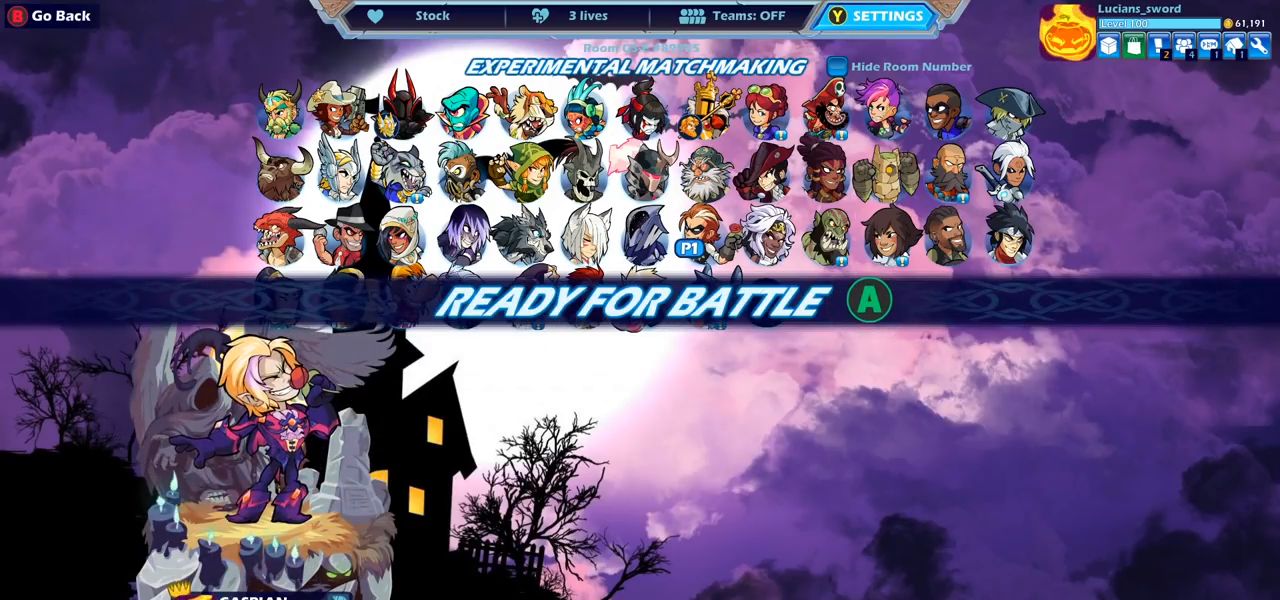
{"buttons": [], "left_stick": "center", "right_stick": "center", "events": [[300, "CROSS", "down"], [417, "CROSS", "up"]]}
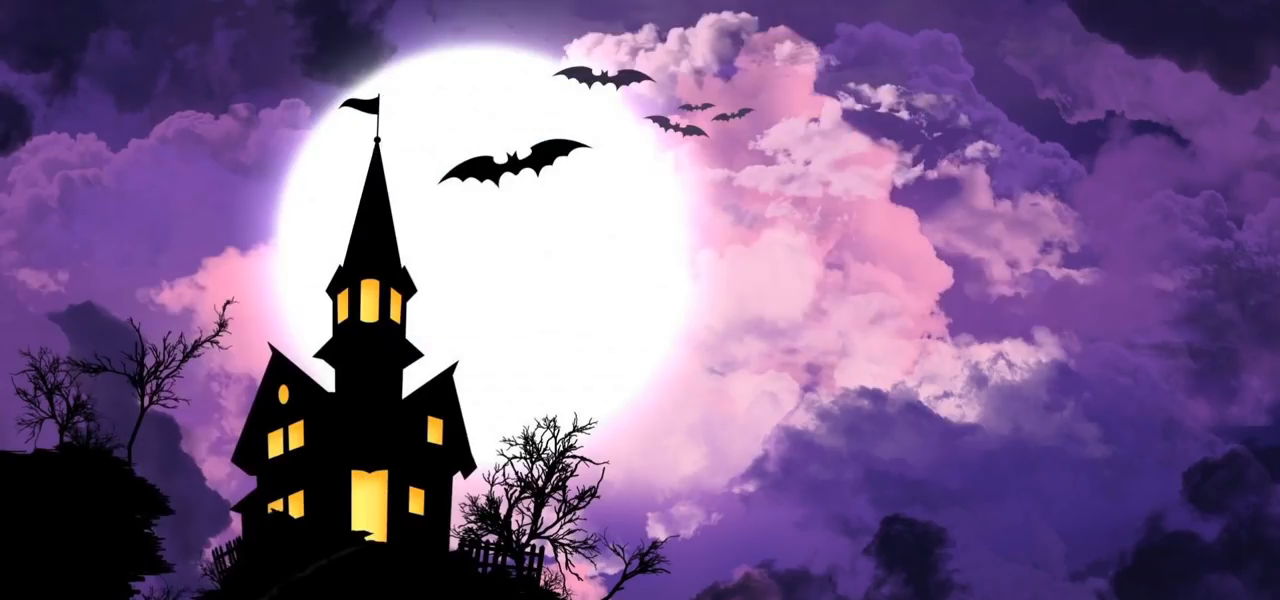
{"buttons": [], "left_stick": "center", "right_stick": "center", "events": [[17, "CROSS", "down"], [117, "CROSS", "up"]]}
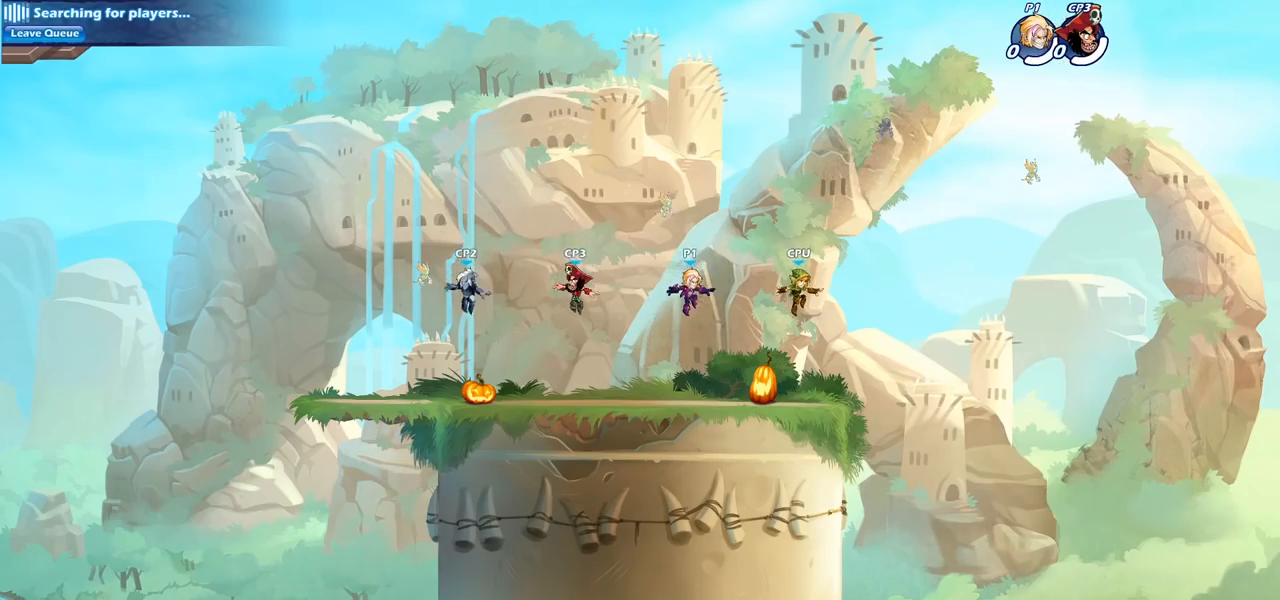
{"buttons": [], "left_stick": "center", "right_stick": "center", "events": [[367, "left_stick", "up-right"], [417, "left_stick", "center"]]}
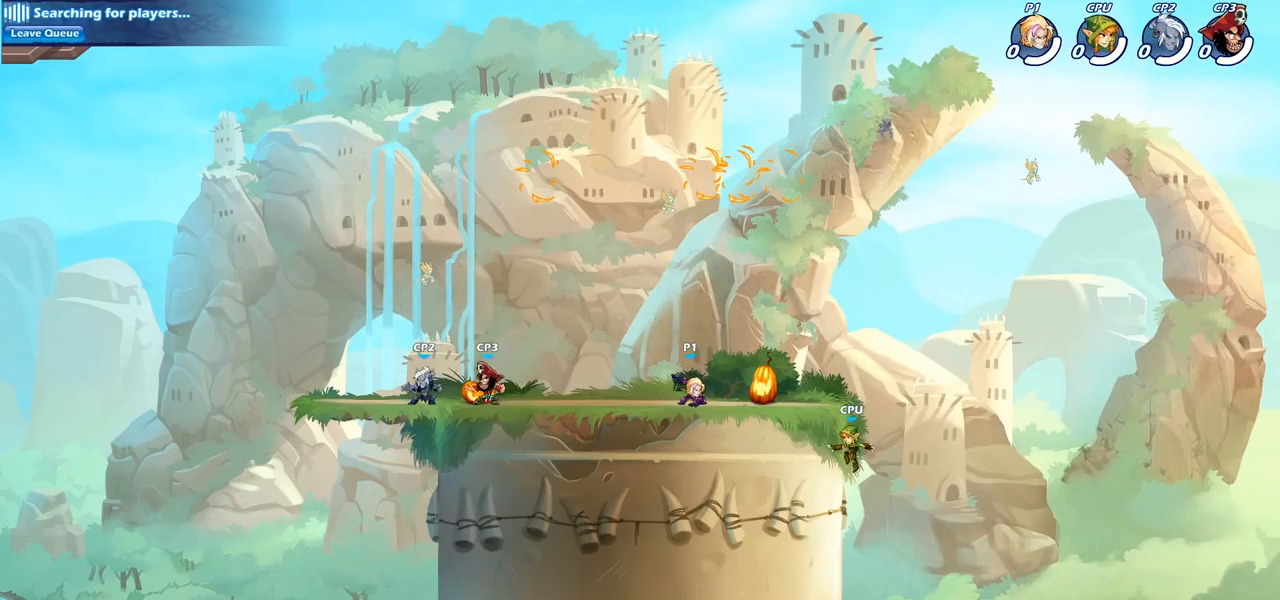
{"buttons": [], "left_stick": "center", "right_stick": "center", "events": [[50, "R2", "down"], [217, "R2", "up"]]}
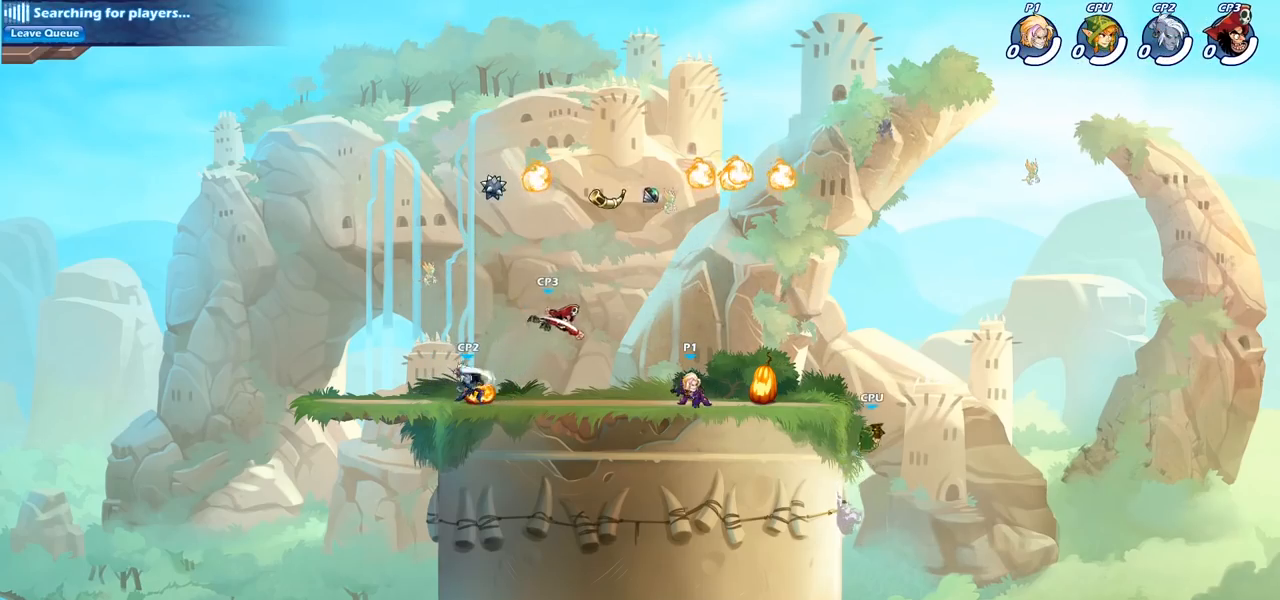
{"buttons": [], "left_stick": "up-right", "right_stick": "center", "events": [[33, "CROSS", "down"], [33, "left_stick", "right"], [167, "CROSS", "up"], [167, "left_stick", "up-right"], [250, "CROSS", "down"], [350, "CROSS", "up"]]}
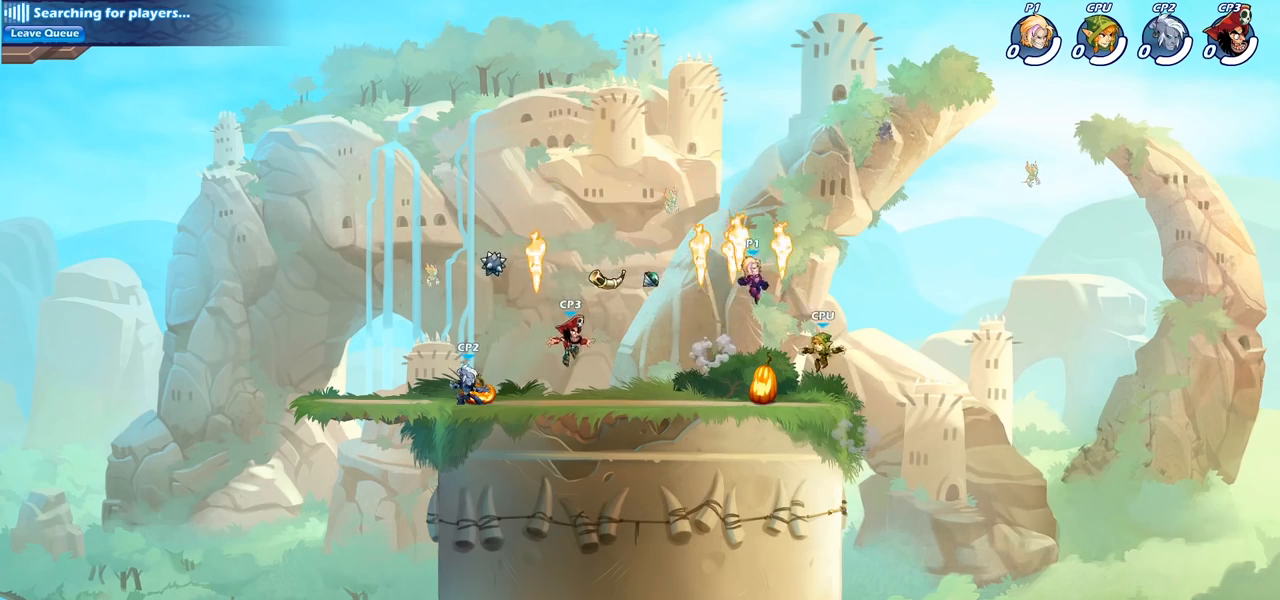
{"buttons": ["SQUARE"], "left_stick": "left", "right_stick": "center", "events": [[117, "left_stick", "down-left"], [367, "left_stick", "left"], [417, "SQUARE", "down"]]}
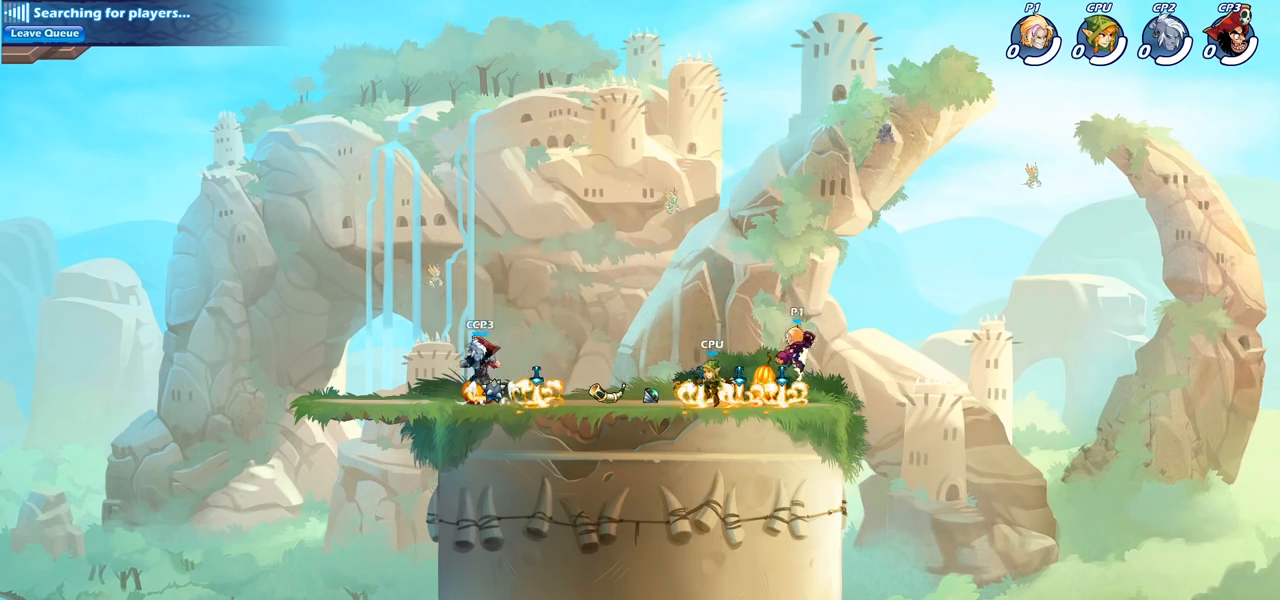
{"buttons": [], "left_stick": "right", "right_stick": "center", "events": [[33, "SQUARE", "up"], [150, "left_stick", "center"], [350, "left_stick", "right"]]}
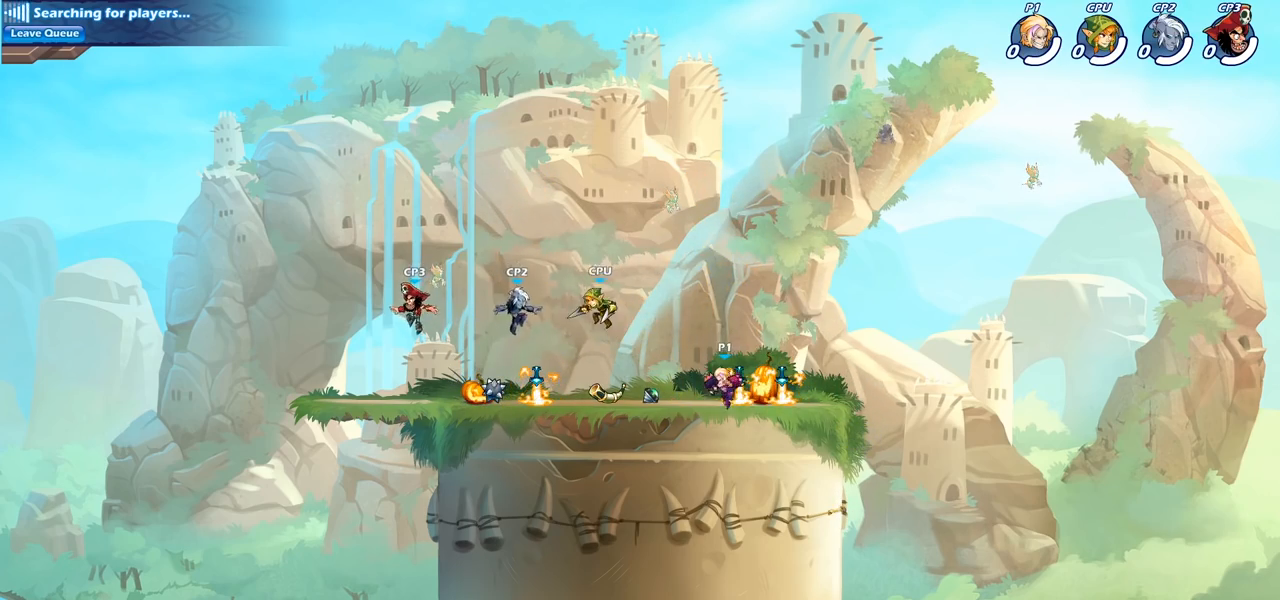
{"buttons": ["R2"], "left_stick": "up-left", "right_stick": "center", "events": [[100, "left_stick", "up-left"], [333, "R2", "down"]]}
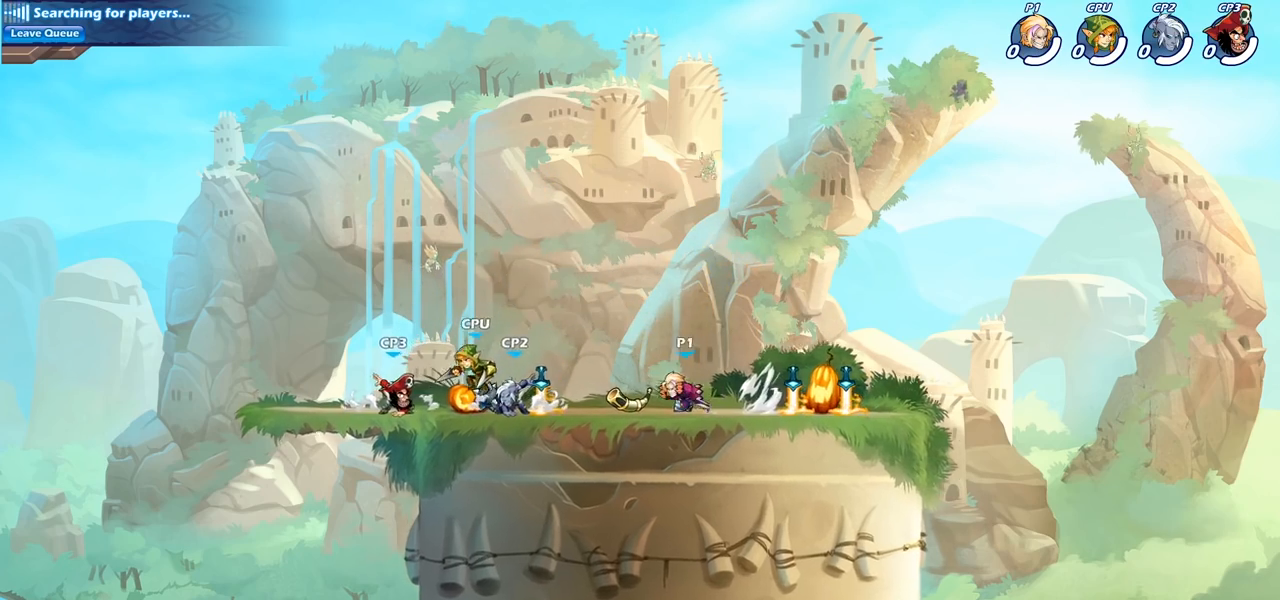
{"buttons": [], "left_stick": "center", "right_stick": "center", "events": [[17, "R2", "up"], [100, "SQUARE", "down"], [200, "SQUARE", "up"], [417, "left_stick", "center"]]}
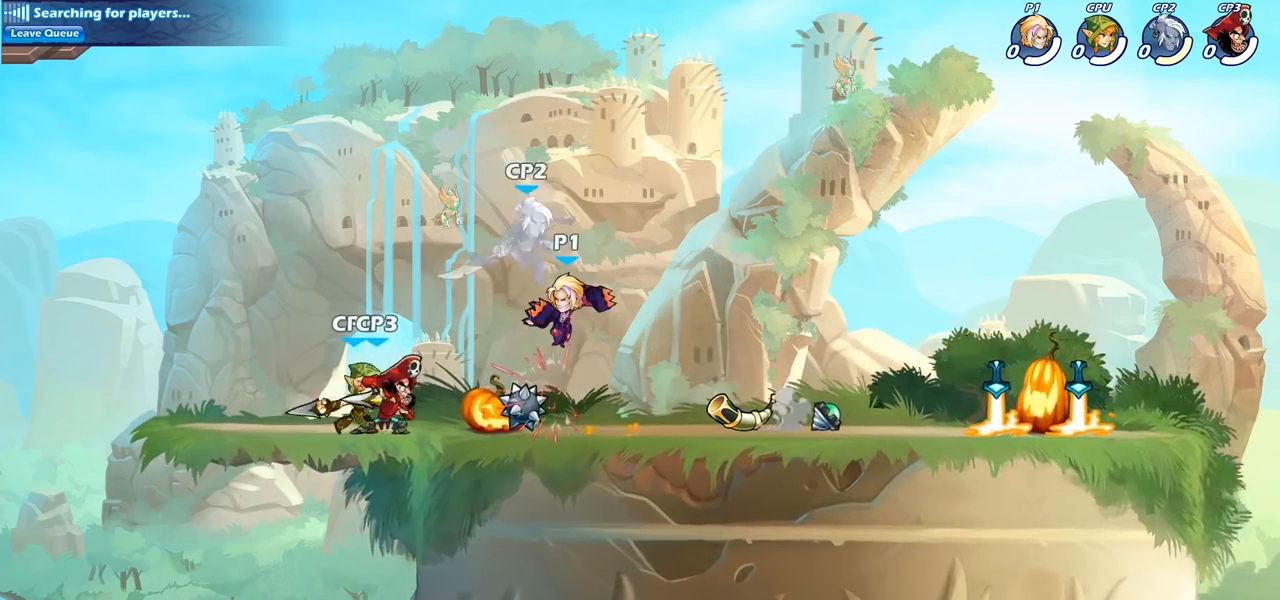
{"buttons": [], "left_stick": "center", "right_stick": "center", "events": [[83, "SQUARE", "down"], [200, "SQUARE", "up"], [317, "SQUARE", "down"], [383, "SQUARE", "up"]]}
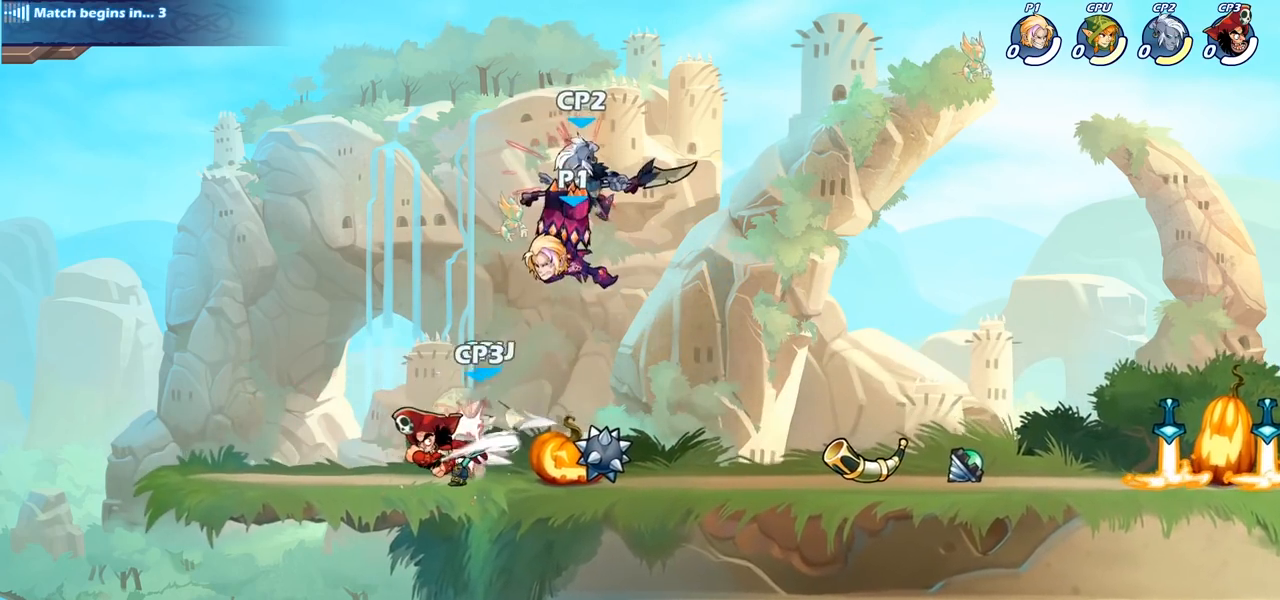
{"buttons": [], "left_stick": "center", "right_stick": "center", "events": [[317, "left_stick", "down"], [333, "R2", "down"], [367, "SQUARE", "down"], [450, "R2", "up"], [467, "SQUARE", "up"], [500, "left_stick", "center"]]}
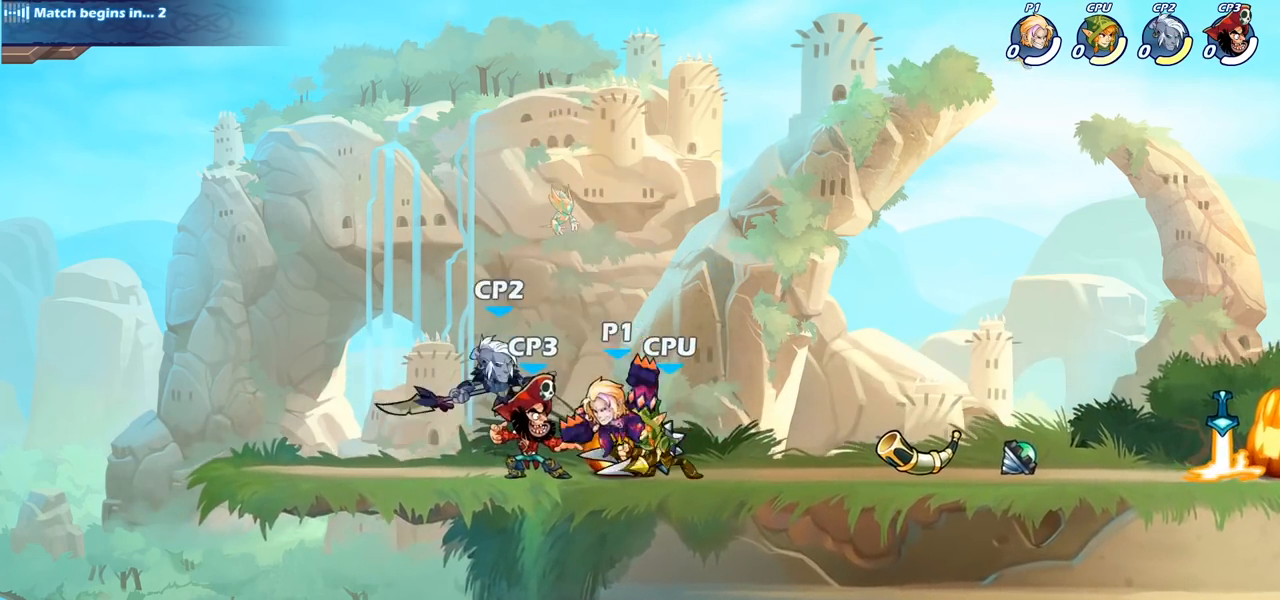
{"buttons": [], "left_stick": "center", "right_stick": "center", "events": []}
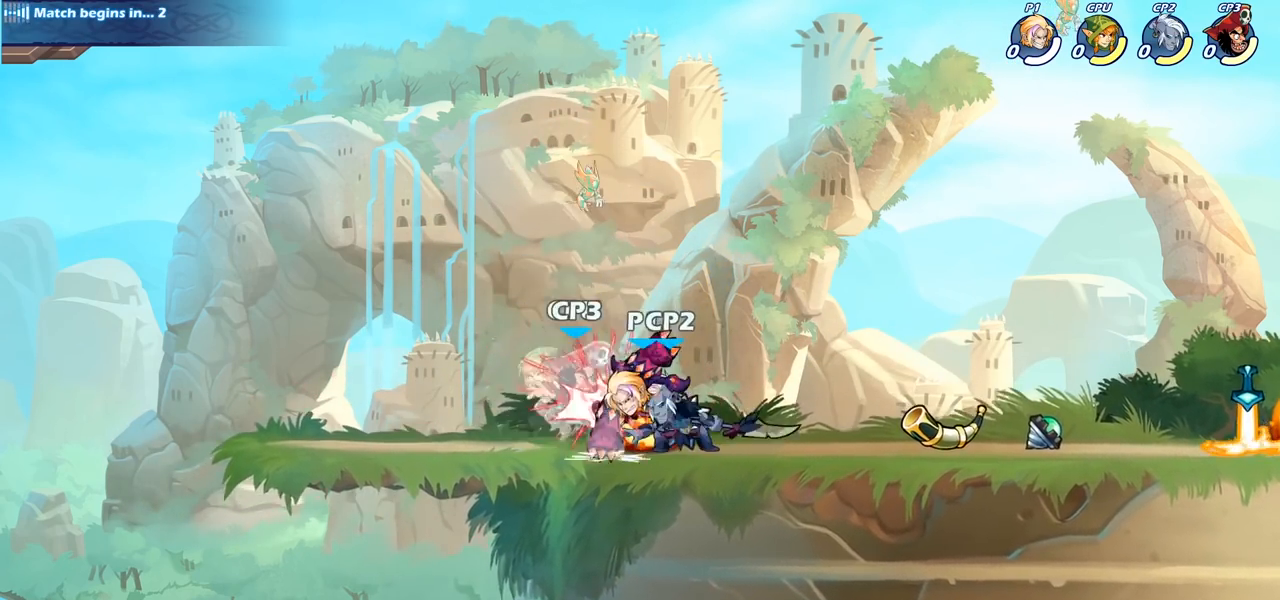
{"buttons": [], "left_stick": "center", "right_stick": "center", "events": [[200, "left_stick", "left"], [250, "SQUARE", "down"], [350, "SQUARE", "up"], [433, "left_stick", "center"]]}
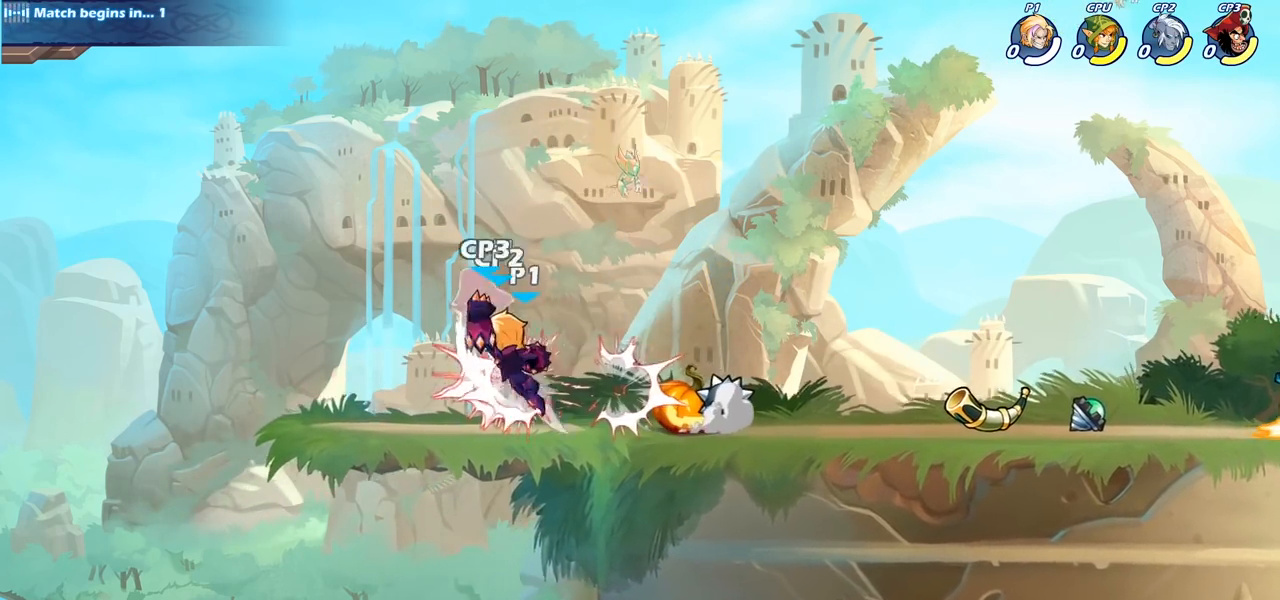
{"buttons": [], "left_stick": "center", "right_stick": "center", "events": [[200, "SQUARE", "down"], [283, "SQUARE", "up"], [383, "SQUARE", "down"], [483, "SQUARE", "up"]]}
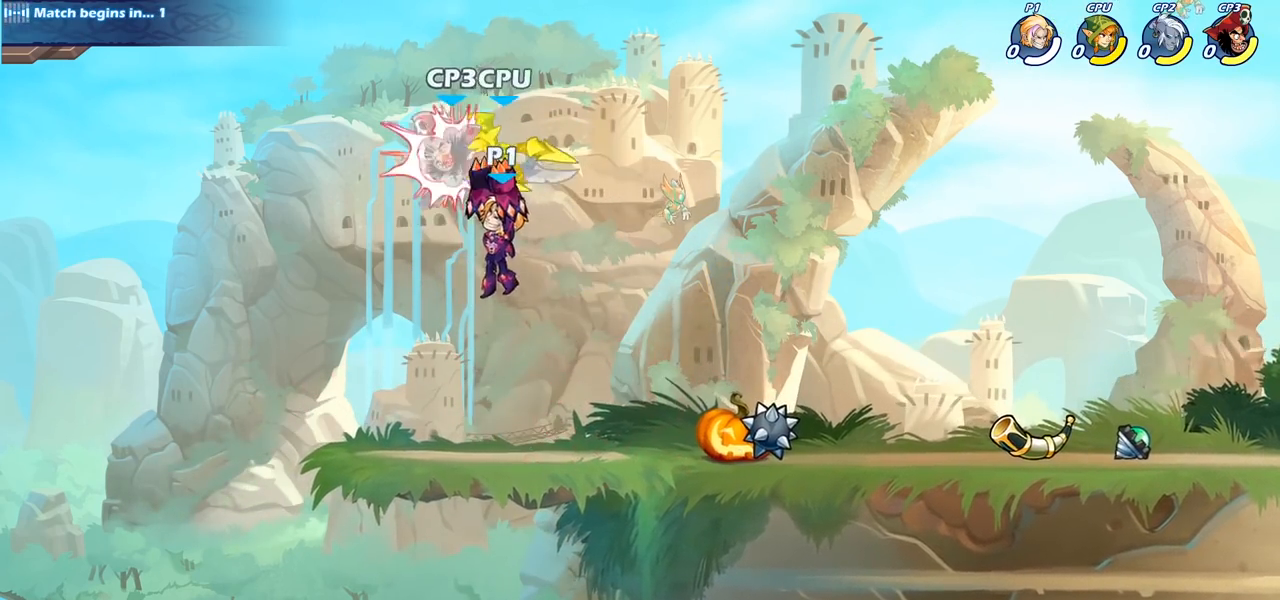
{"buttons": ["SQUARE"], "left_stick": "down", "right_stick": "center", "events": [[450, "left_stick", "down"], [500, "SQUARE", "down"]]}
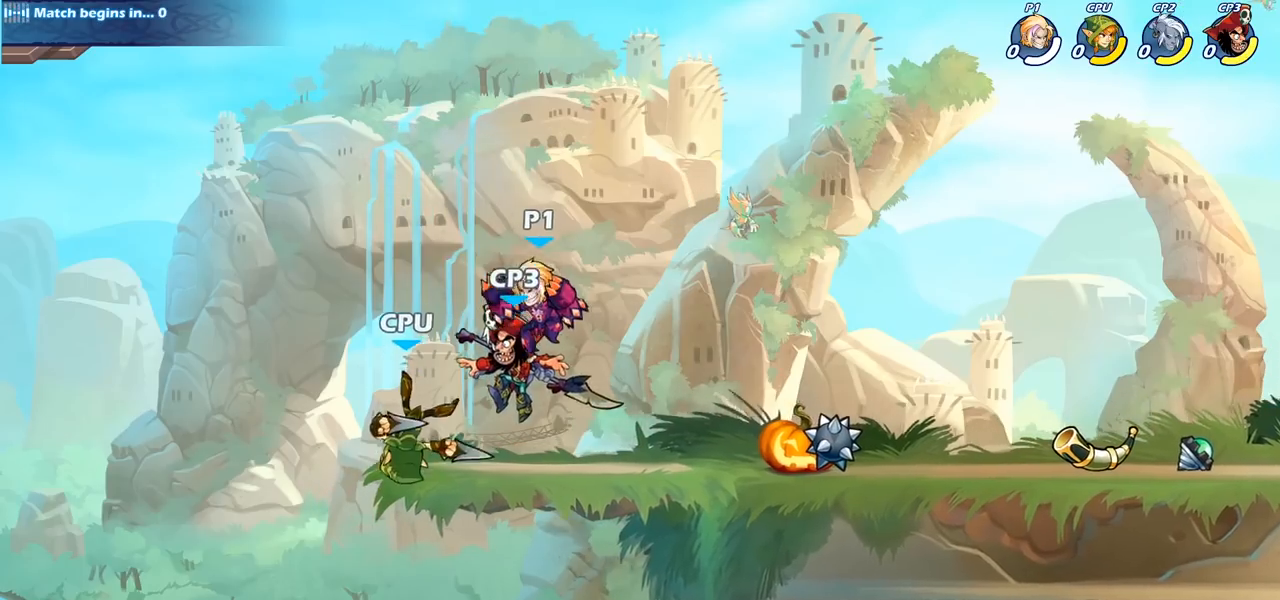
{"buttons": [], "left_stick": "center", "right_stick": "center", "events": [[83, "SQUARE", "up"], [167, "left_stick", "center"]]}
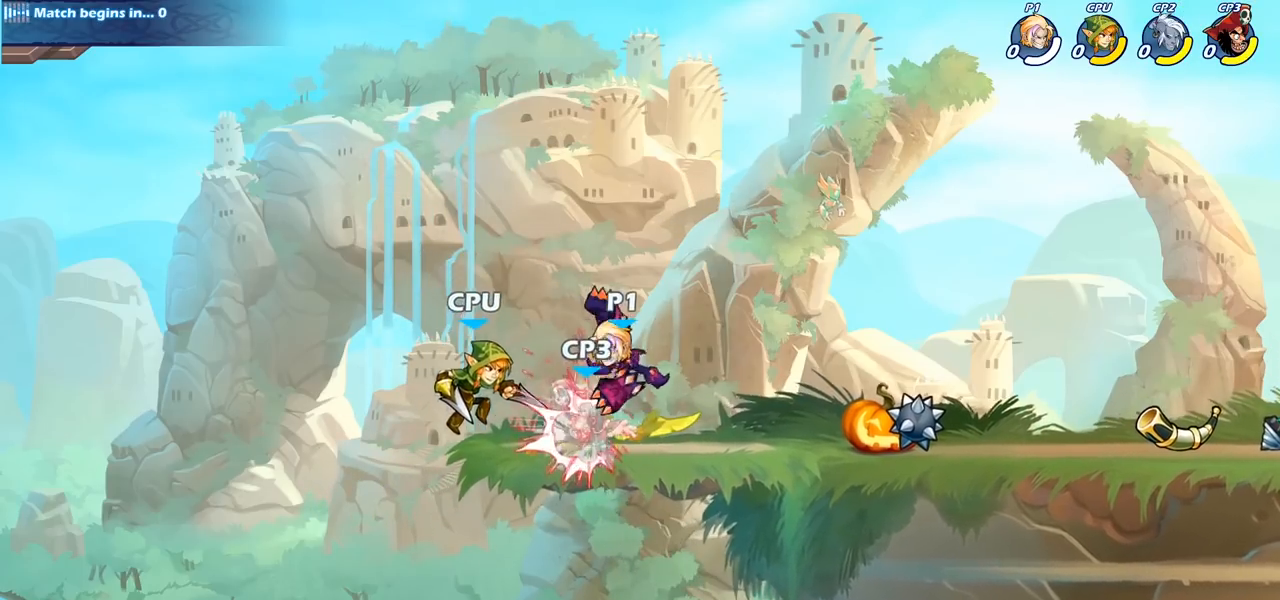
{"buttons": ["R2"], "left_stick": "right", "right_stick": "center", "events": [[267, "left_stick", "right"], [400, "R2", "down"]]}
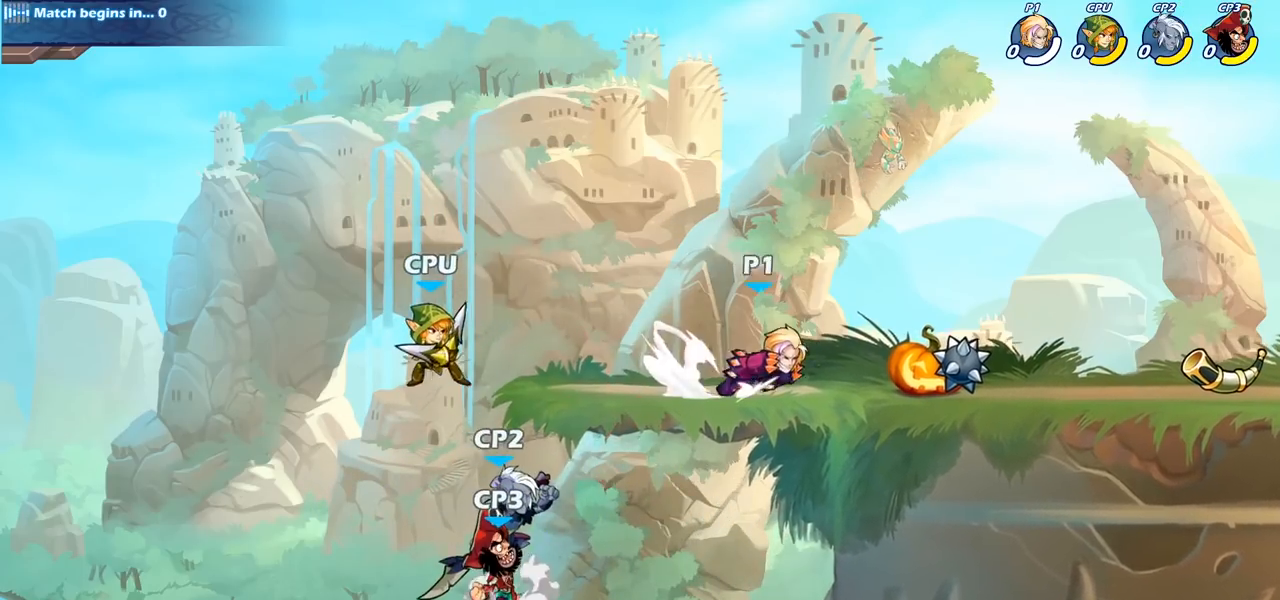
{"buttons": [], "left_stick": "left", "right_stick": "center", "events": [[50, "R2", "up"], [283, "left_stick", "left"]]}
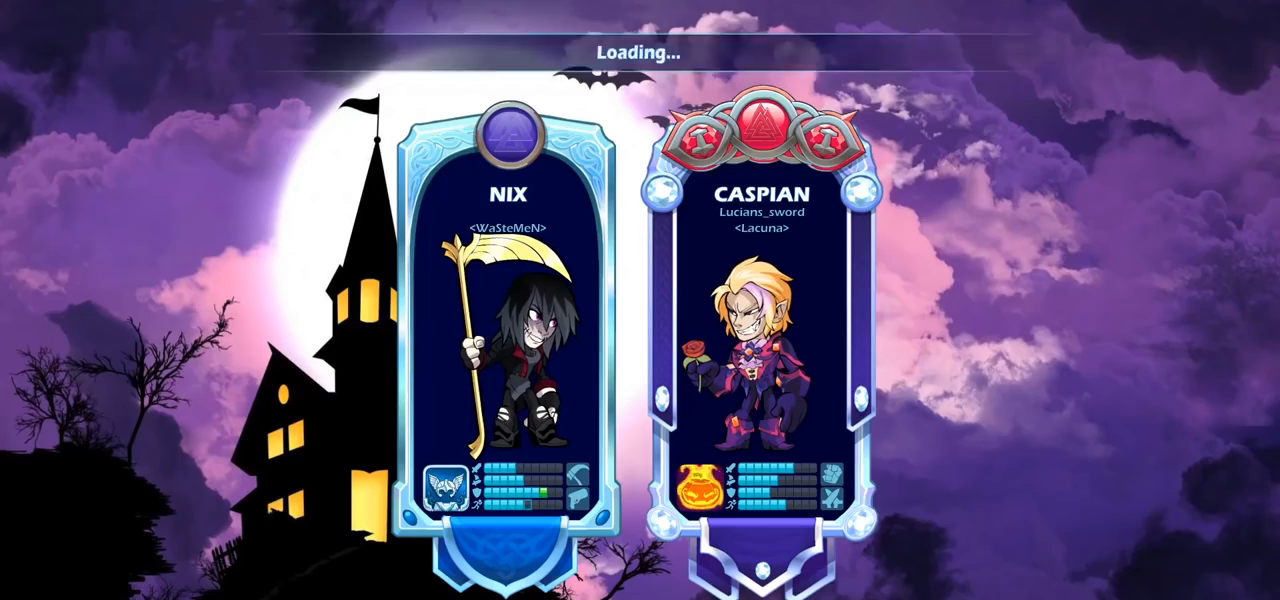
{"buttons": [], "left_stick": "center", "right_stick": "center", "events": [[50, "left_stick", "center"]]}